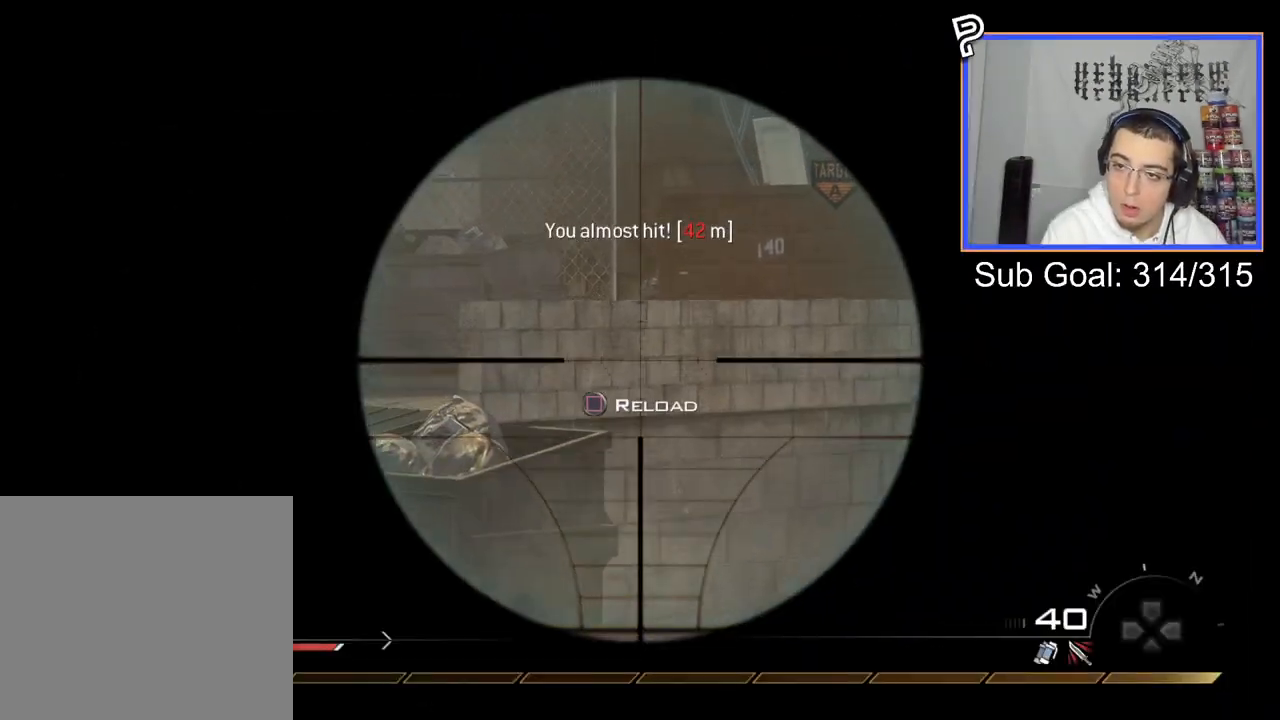
Gameplay with a controller (PlayStation layout); each line is a JSON object with the inputs held at the frame after it. "events" lists button and stick changes between this image and that frame as [ms after this image, input, new state], when the widget could be followed in between.
{"buttons": [], "left_stick": "up-left", "right_stick": "center", "events": [[284, "R2", "down"], [301, "L3", "up"], [301, "SQUARE", "down"], [301, "left_stick", "up-right"], [368, "L2", "up"], [401, "SQUARE", "up"], [451, "left_stick", "up-left"], [484, "R2", "up"]]}
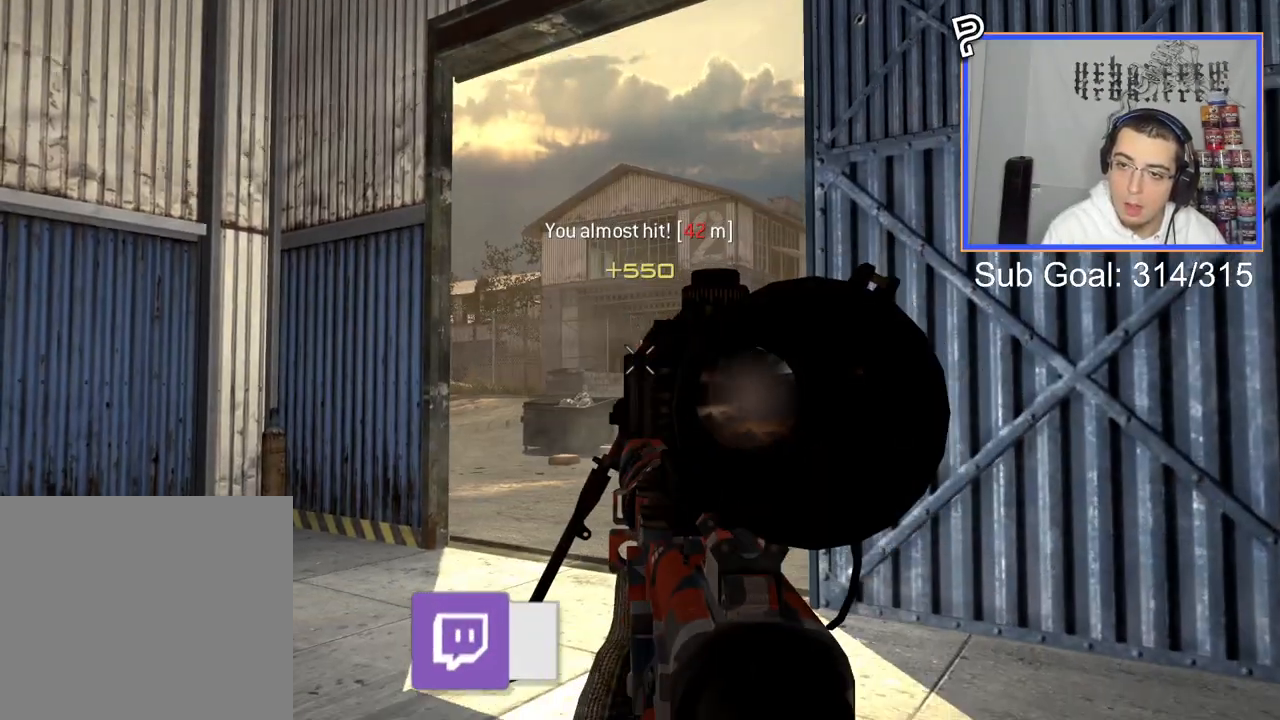
{"buttons": ["CIRCLE"], "left_stick": "up-right", "right_stick": "center", "events": [[401, "CIRCLE", "down"], [401, "left_stick", "up-right"]]}
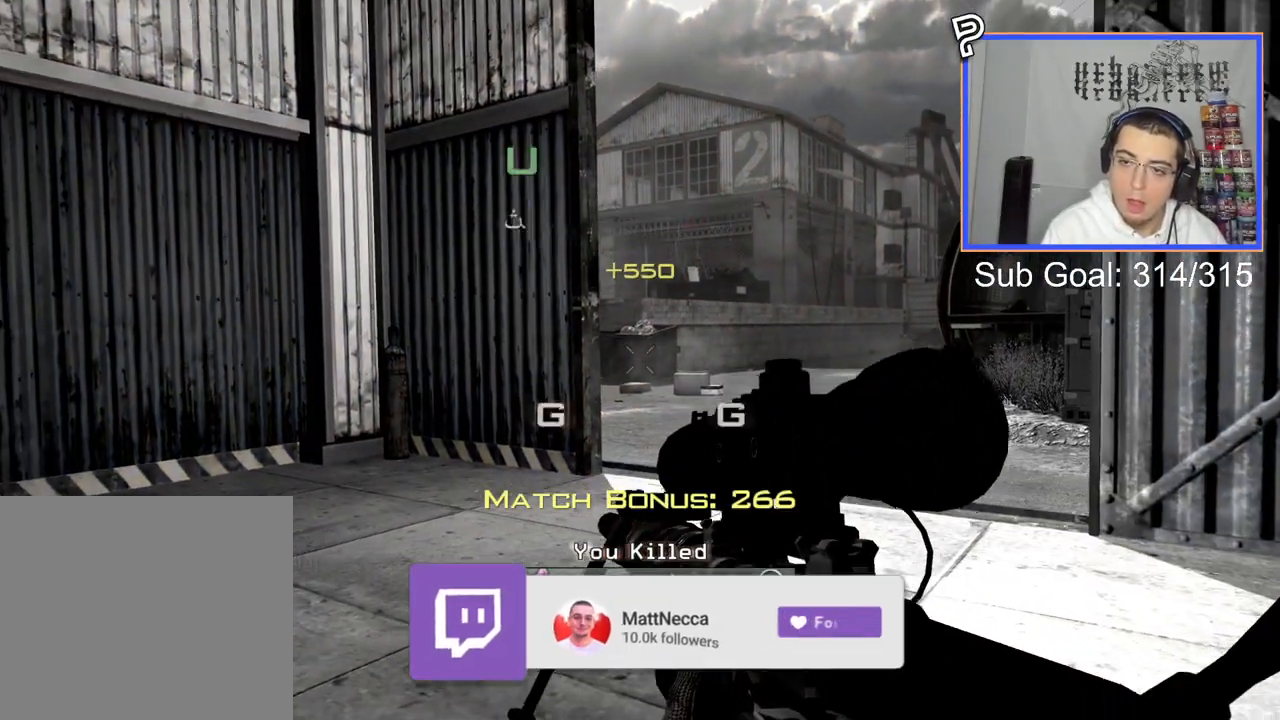
{"buttons": [], "left_stick": "center", "right_stick": "center", "events": [[83, "left_stick", "center"], [367, "CIRCLE", "up"]]}
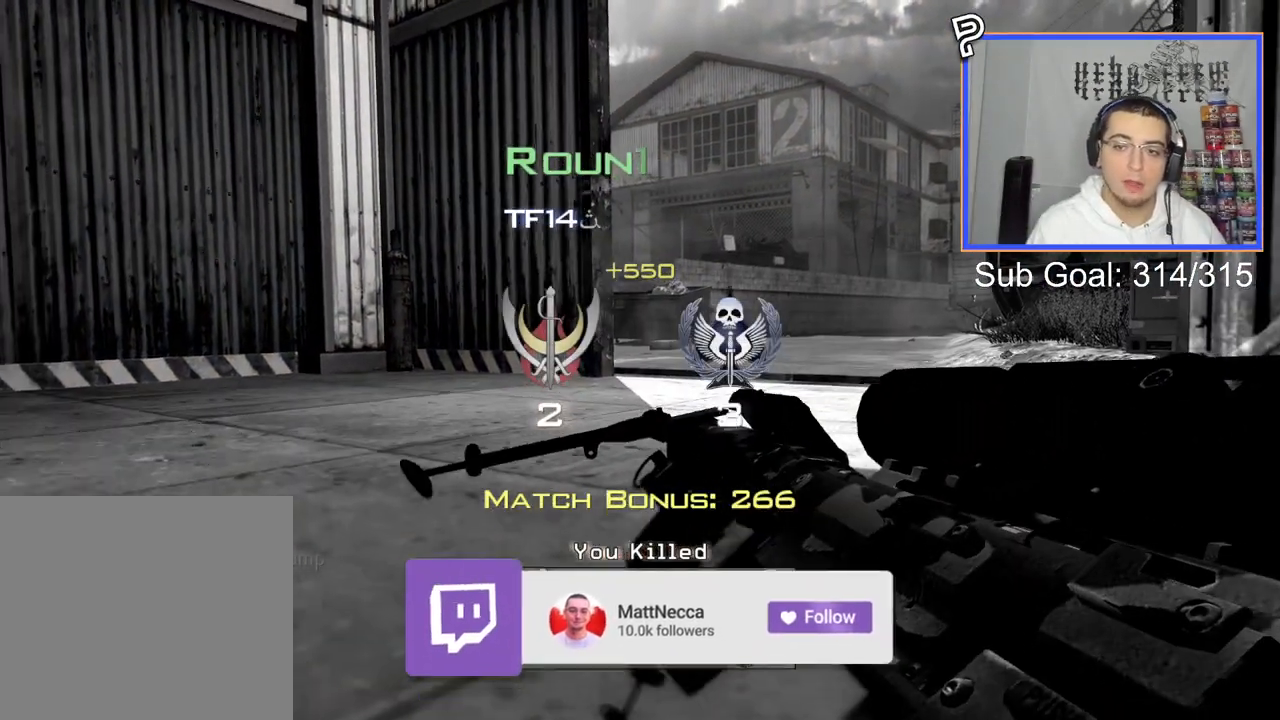
{"buttons": [], "left_stick": "center", "right_stick": "center", "events": []}
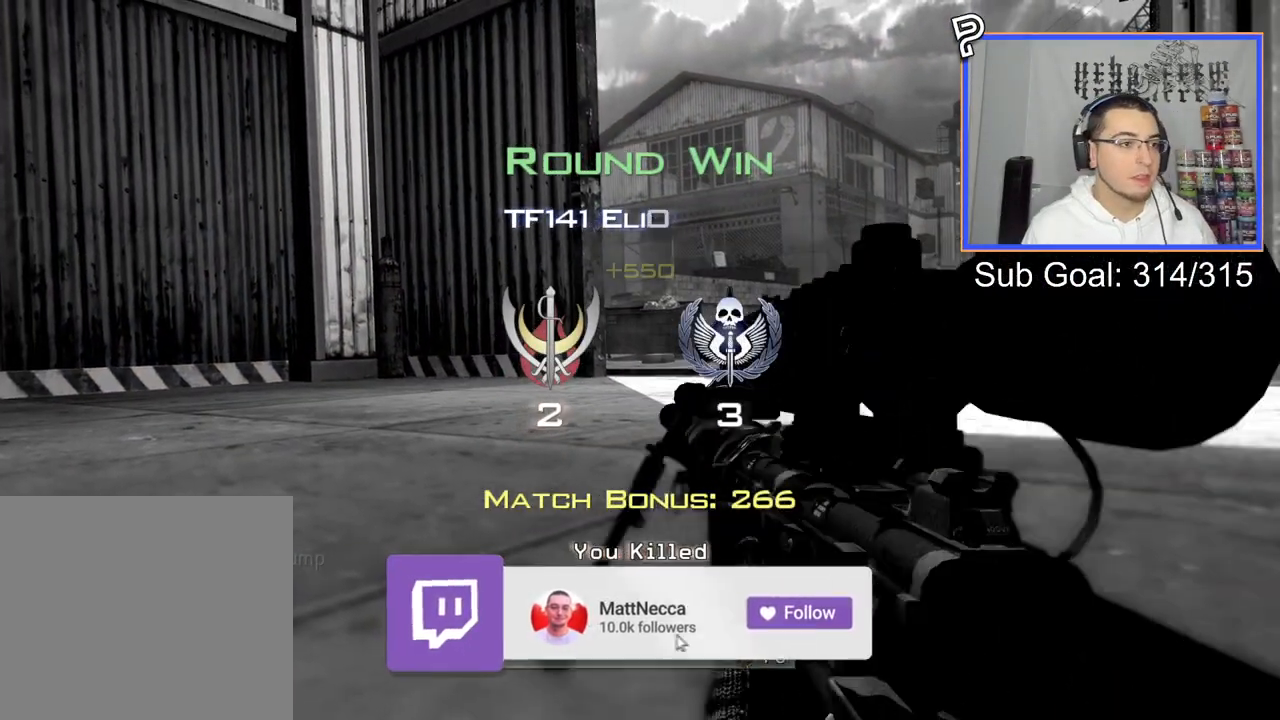
{"buttons": [], "left_stick": "center", "right_stick": "center", "events": []}
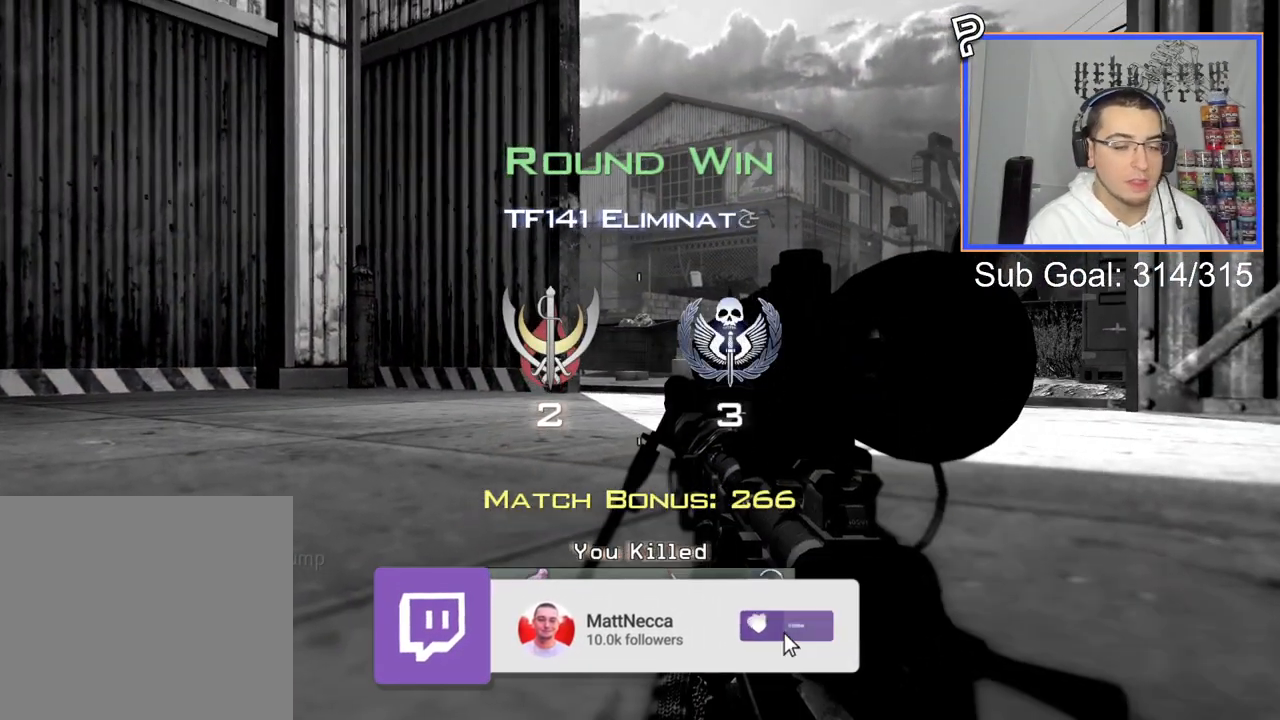
{"buttons": [], "left_stick": "center", "right_stick": "center", "events": []}
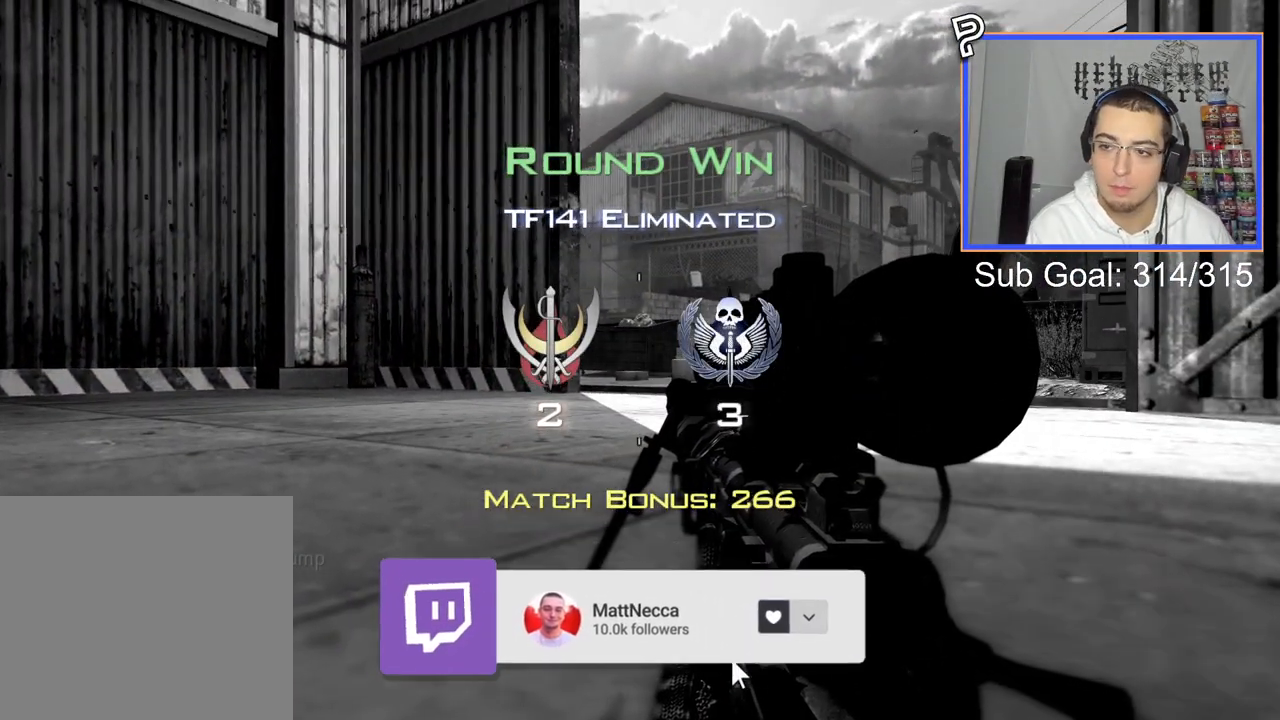
{"buttons": [], "left_stick": "center", "right_stick": "center", "events": []}